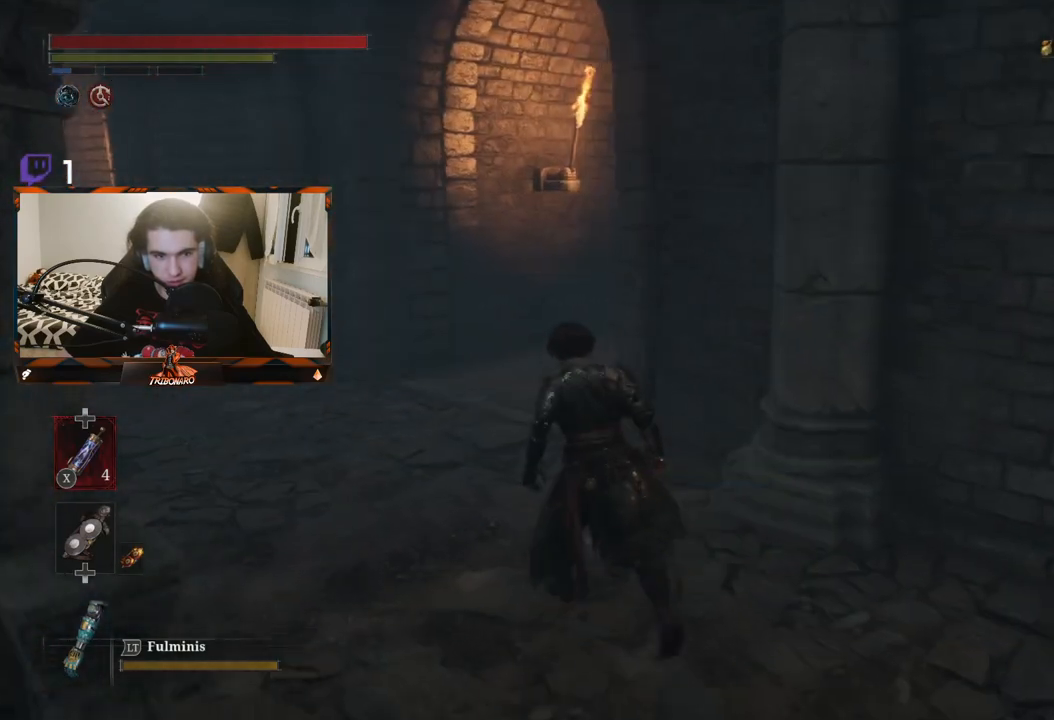
Gameplay with a controller (Xbox layout); each line is a JSON object with the inputs held at the frame after it. "events" lists button and stick changes between this image and that frame as [ms after this image, input, new state], when the widget could be followed in between.
{"buttons": [], "left_stick": "up-left", "right_stick": "right", "events": [[200, "right_stick", "right"]]}
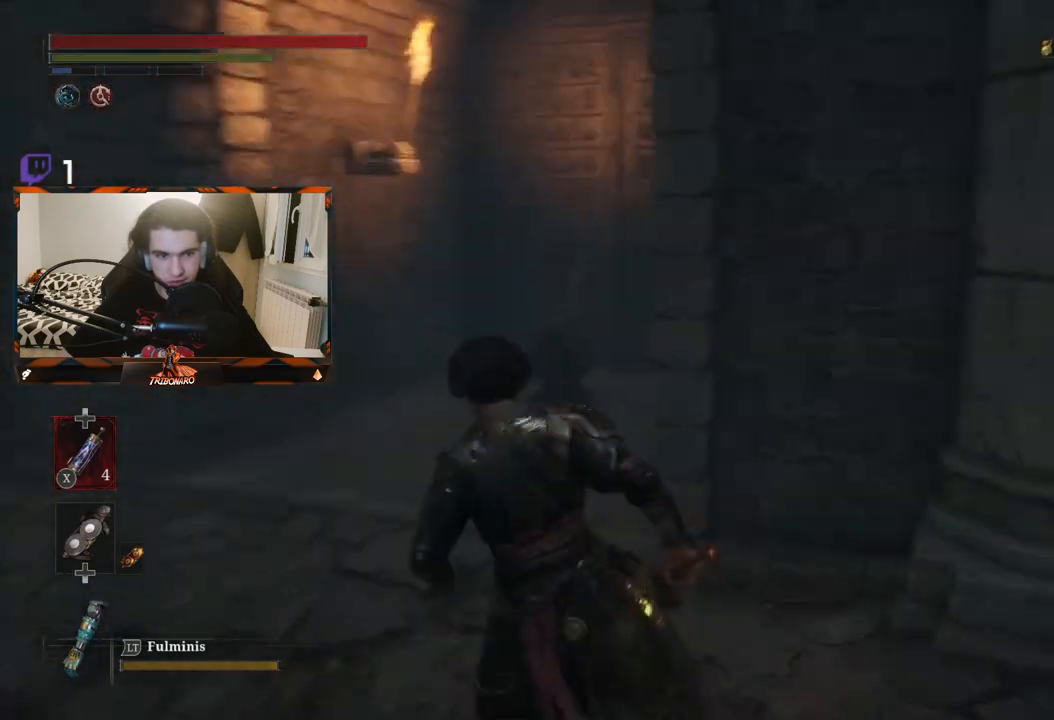
{"buttons": [], "left_stick": "up-left", "right_stick": "center", "events": [[200, "right_stick", "center"]]}
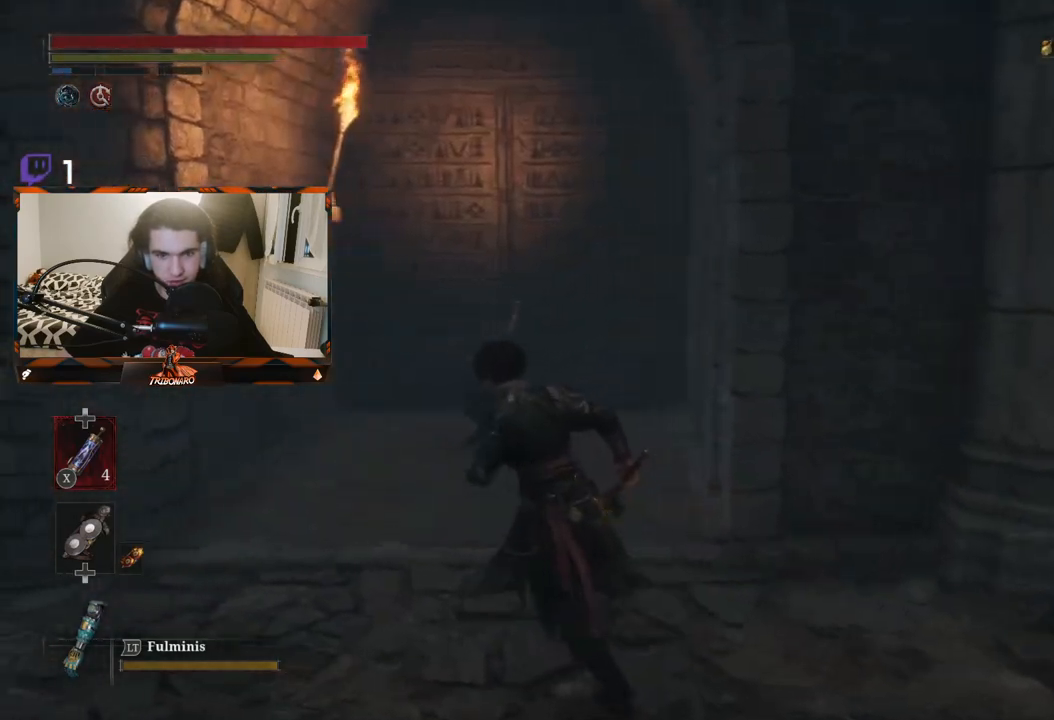
{"buttons": [], "left_stick": "up", "right_stick": "center", "events": [[350, "left_stick", "up"]]}
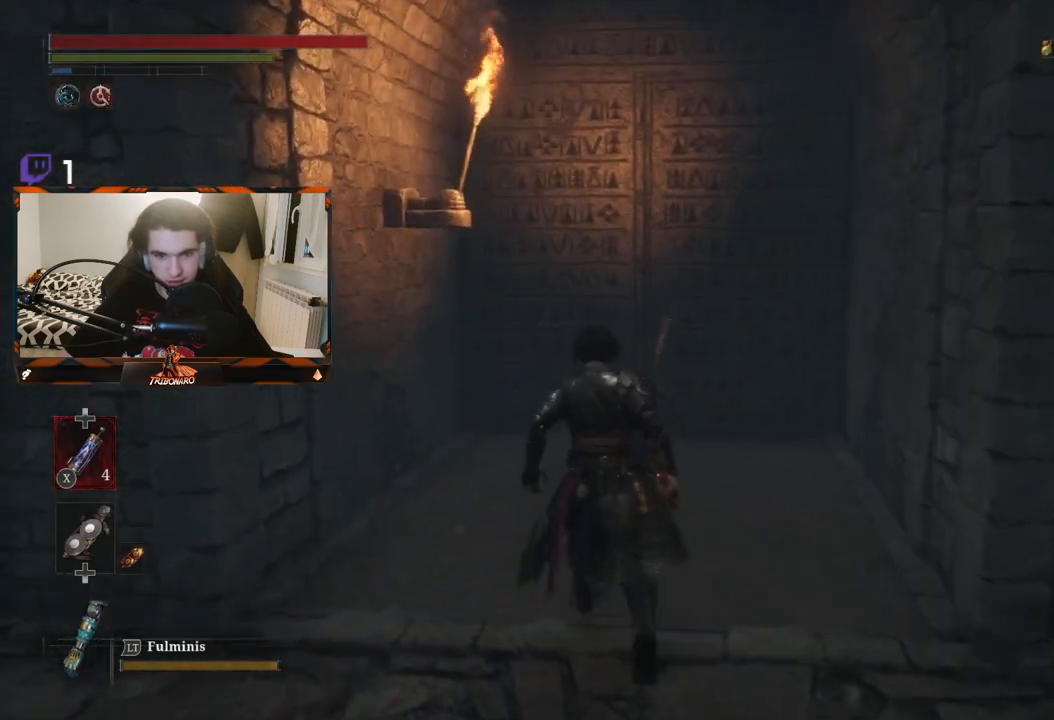
{"buttons": [], "left_stick": "up-right", "right_stick": "center", "events": [[400, "left_stick", "up-right"]]}
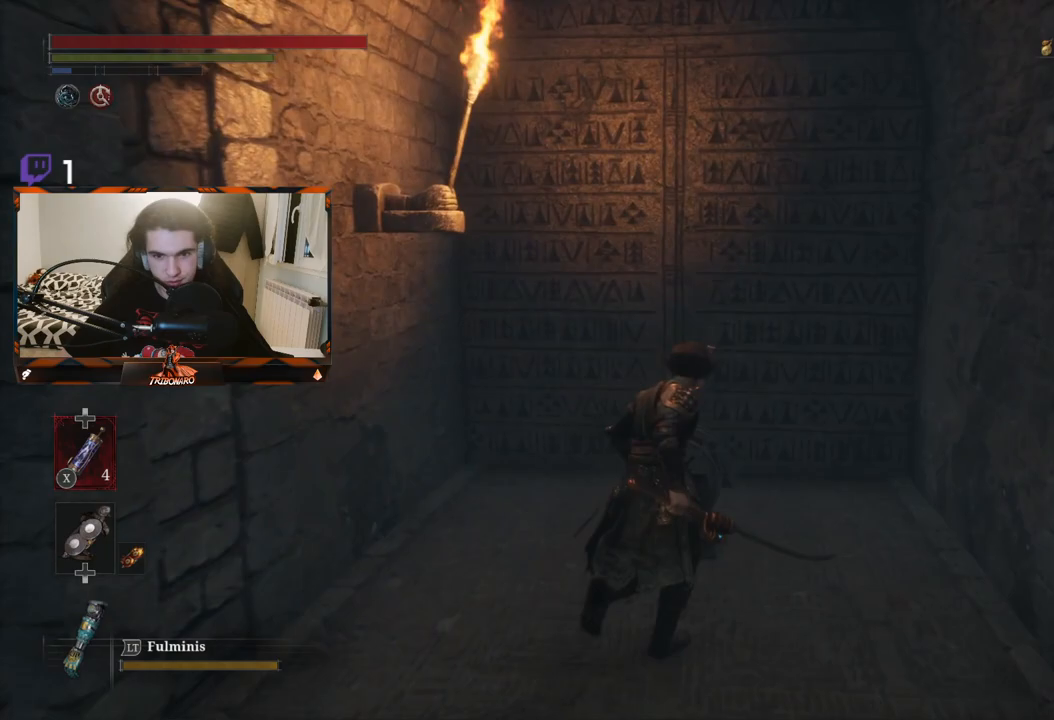
{"buttons": [], "left_stick": "center", "right_stick": "center", "events": [[417, "left_stick", "center"]]}
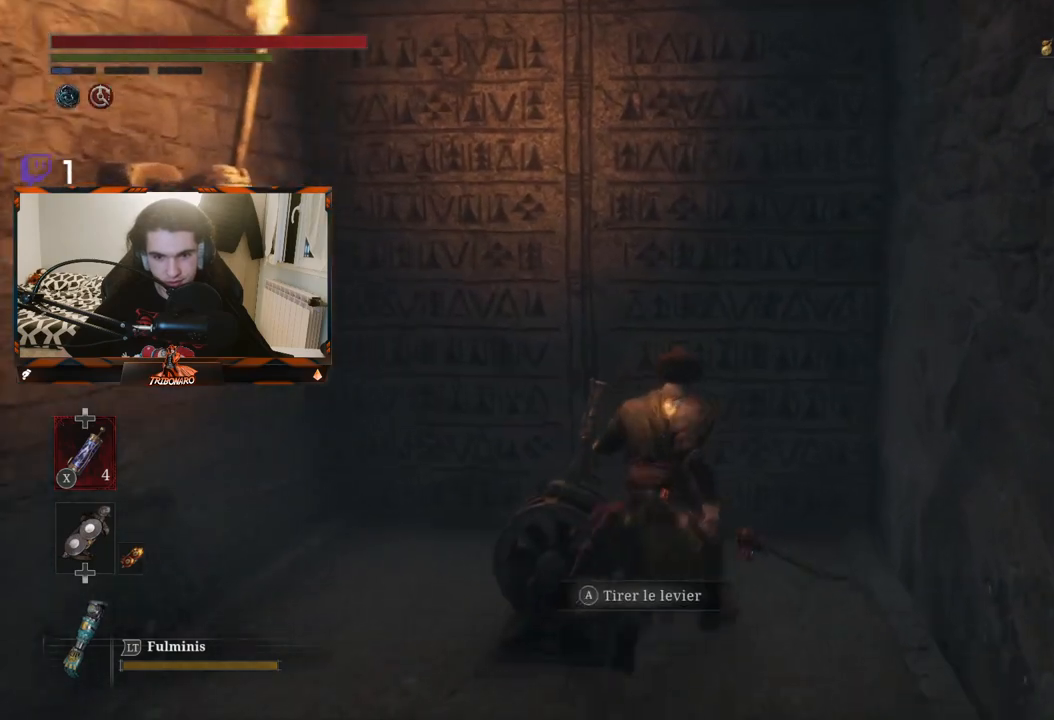
{"buttons": [], "left_stick": "down-left", "right_stick": "left", "events": [[67, "left_stick", "down"], [233, "right_stick", "left"], [350, "left_stick", "down-left"]]}
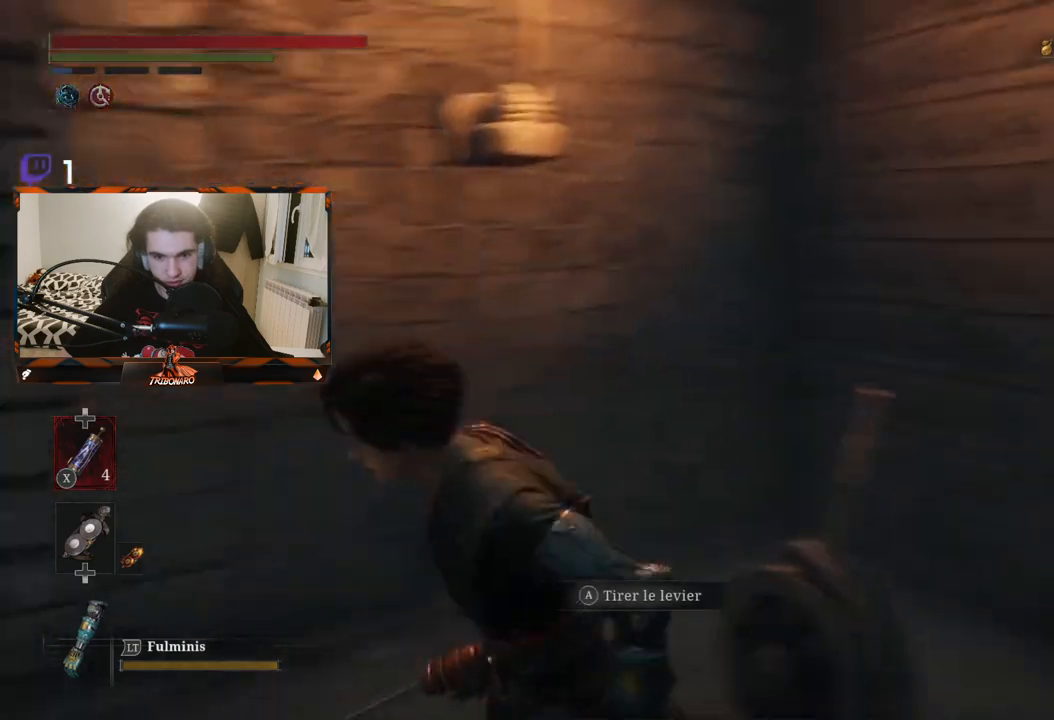
{"buttons": ["B"], "left_stick": "up-left", "right_stick": "center", "events": [[50, "left_stick", "left"], [183, "right_stick", "center"], [200, "left_stick", "up-left"], [250, "B", "down"]]}
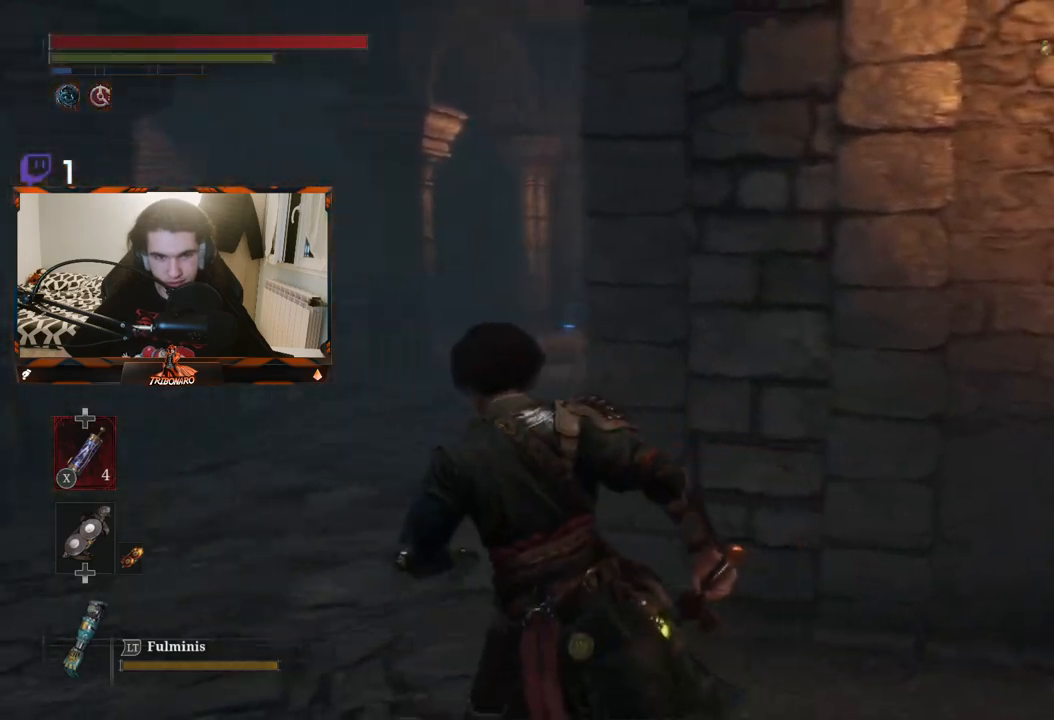
{"buttons": ["B"], "left_stick": "up", "right_stick": "down-right", "events": [[83, "left_stick", "up"], [417, "right_stick", "down-right"]]}
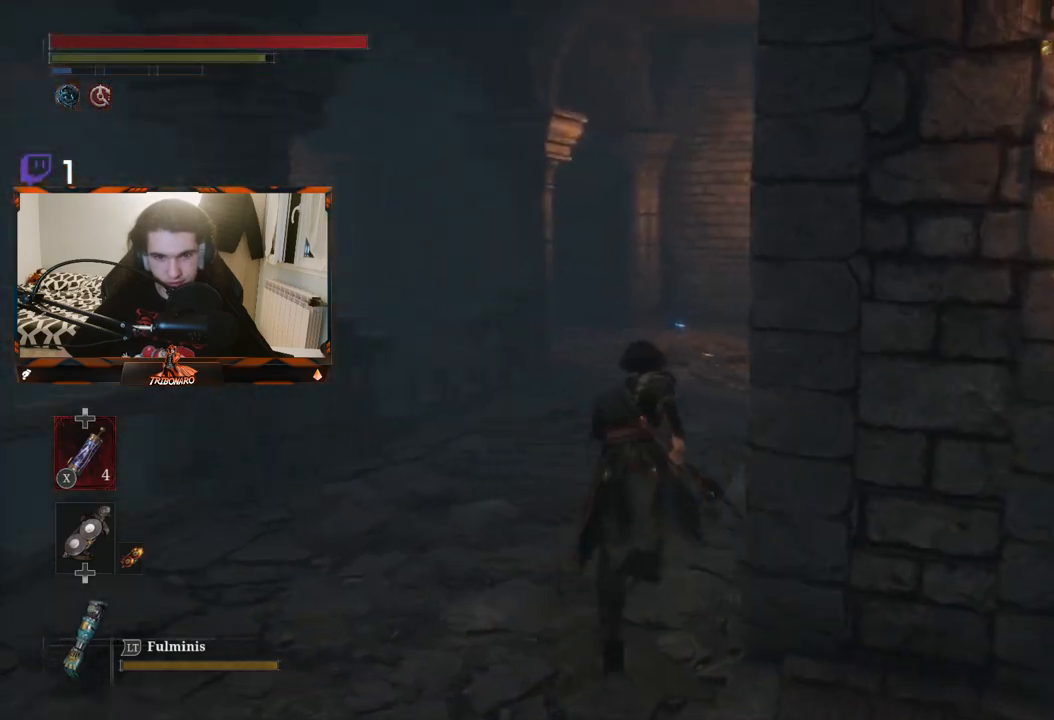
{"buttons": ["B"], "left_stick": "up", "right_stick": "center", "events": [[183, "right_stick", "center"]]}
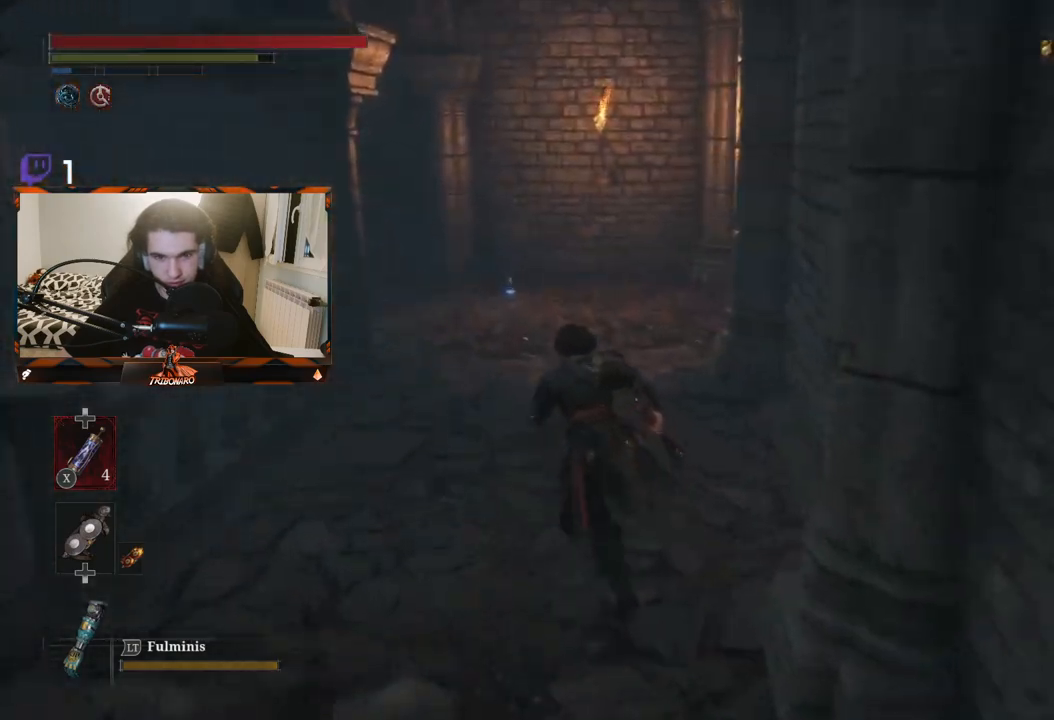
{"buttons": ["B"], "left_stick": "up", "right_stick": "center", "events": []}
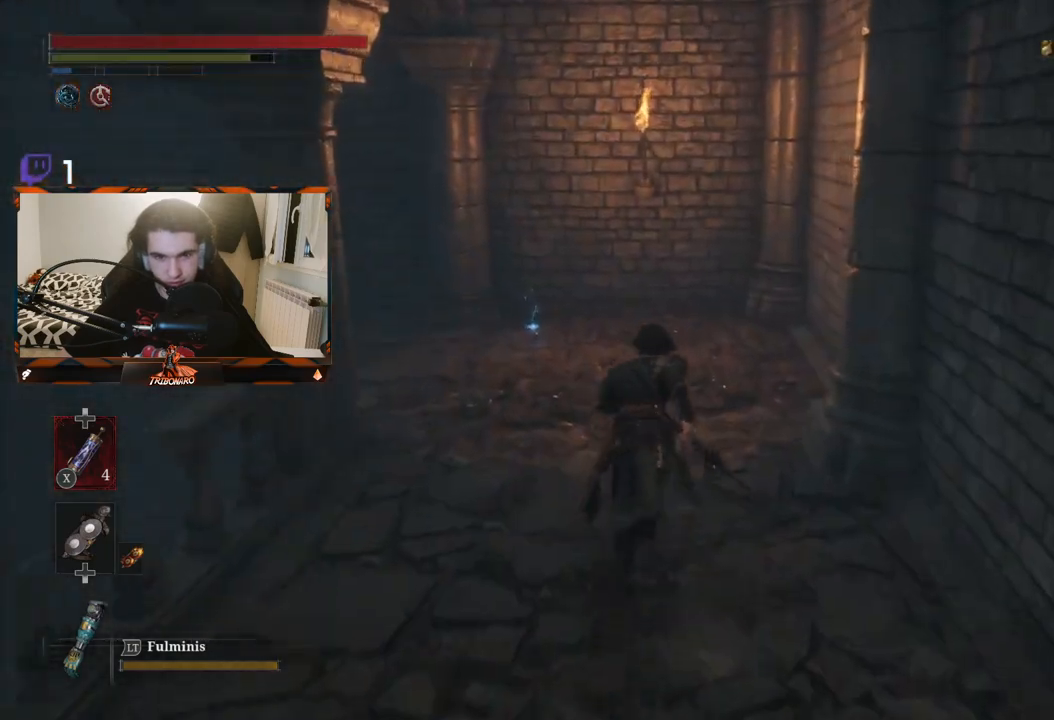
{"buttons": ["B"], "left_stick": "up", "right_stick": "center", "events": [[33, "right_stick", "left"], [467, "right_stick", "center"]]}
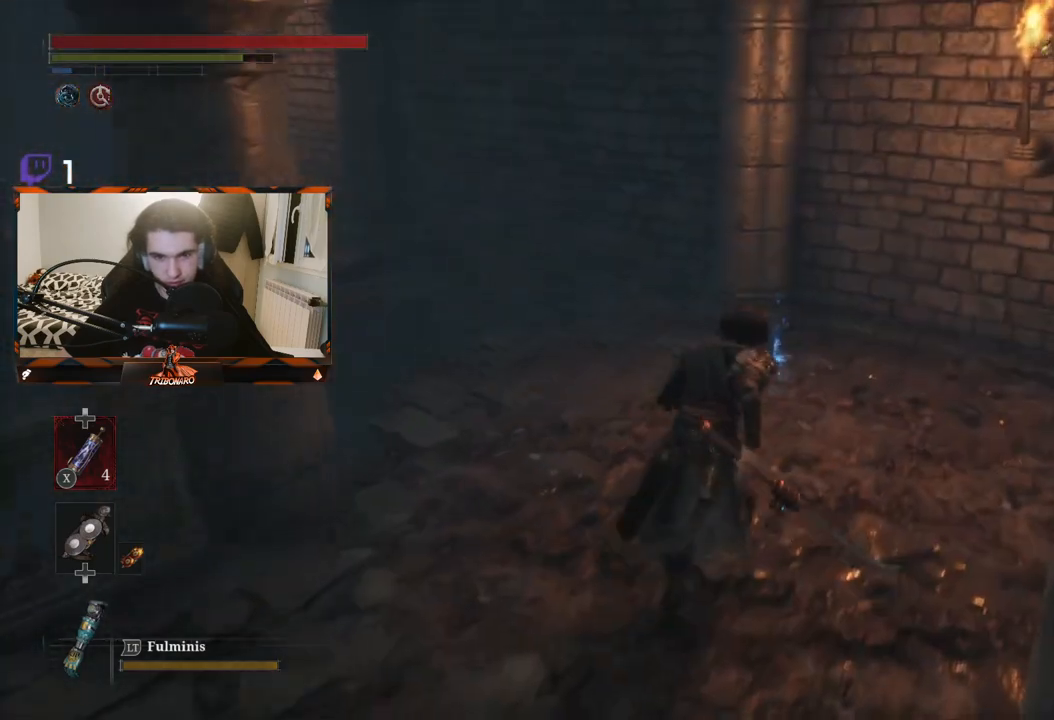
{"buttons": [], "left_stick": "center", "right_stick": "center", "events": [[117, "right_stick", "left"], [250, "B", "up"], [250, "right_stick", "center"], [500, "left_stick", "center"]]}
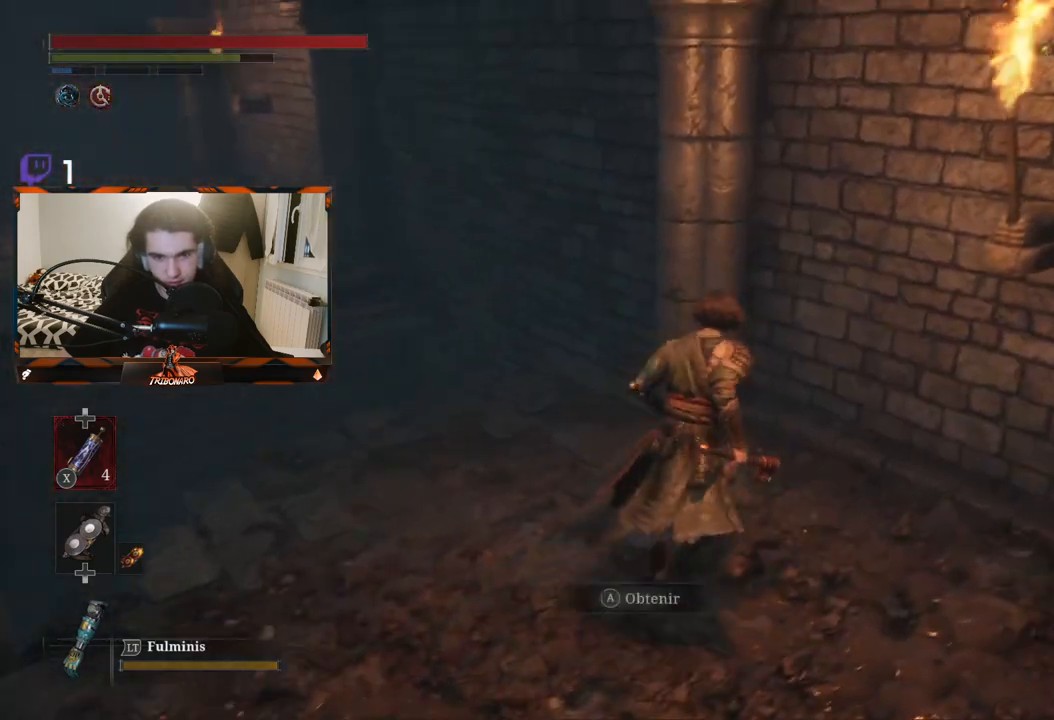
{"buttons": [], "left_stick": "center", "right_stick": "left", "events": [[17, "A", "down"], [150, "A", "up"], [367, "right_stick", "left"]]}
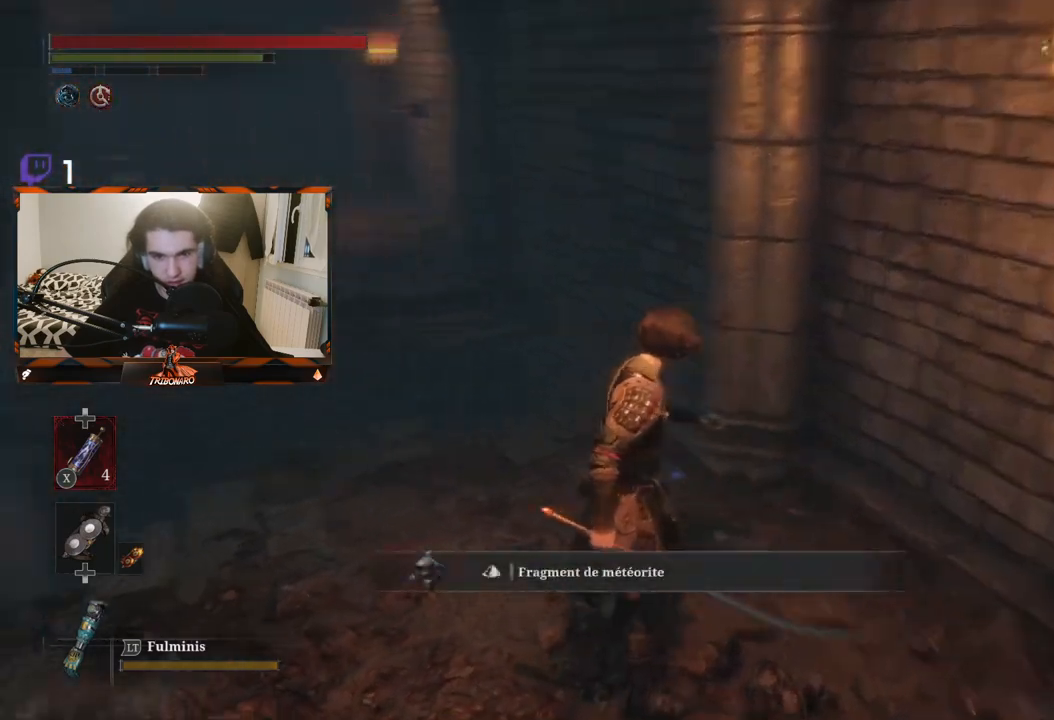
{"buttons": [], "left_stick": "center", "right_stick": "center", "events": [[100, "left_stick", "up-left"], [133, "right_stick", "up-left"], [350, "left_stick", "center"], [383, "right_stick", "center"]]}
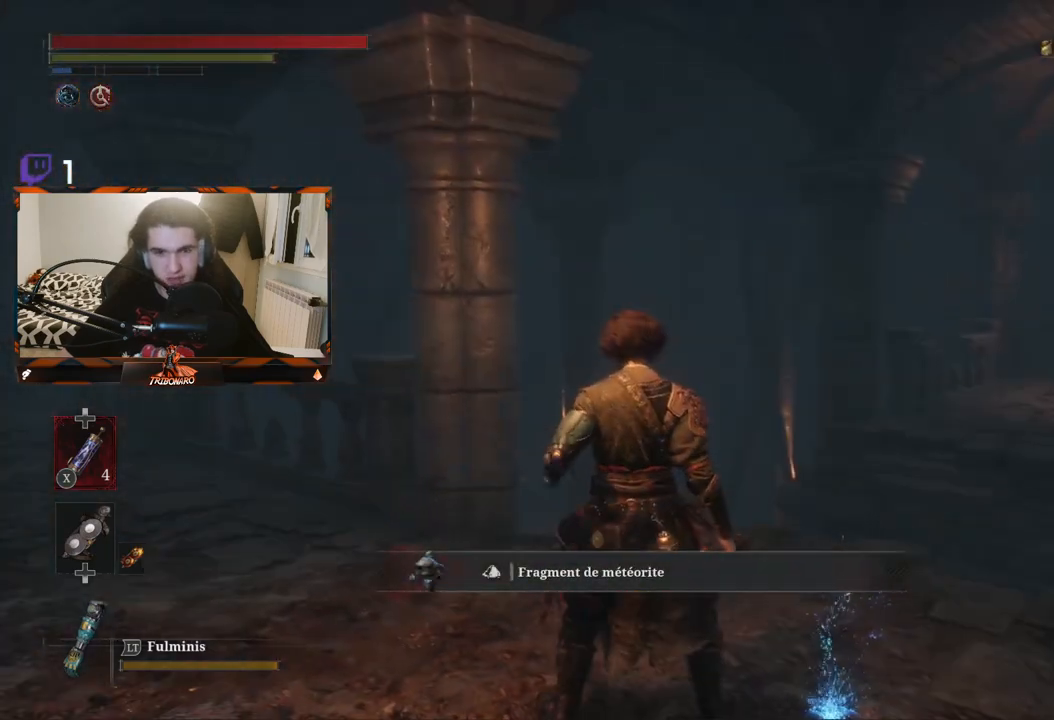
{"buttons": [], "left_stick": "up-left", "right_stick": "center", "events": [[150, "right_stick", "down-right"], [250, "left_stick", "up-left"], [433, "right_stick", "center"]]}
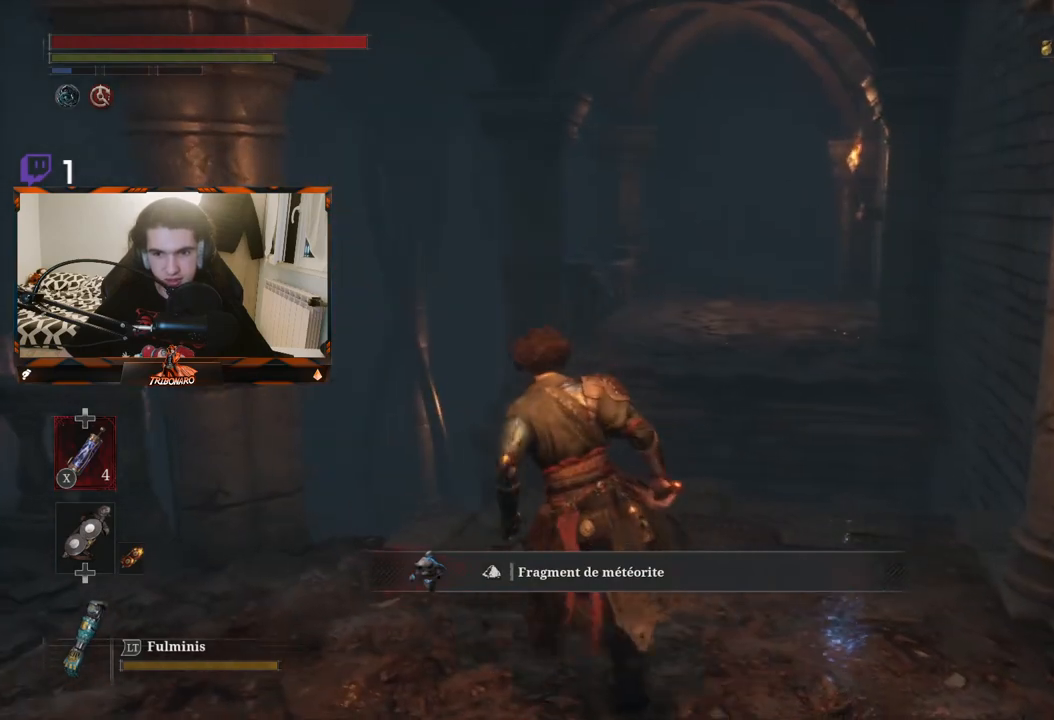
{"buttons": [], "left_stick": "left", "right_stick": "left", "events": [[100, "left_stick", "center"], [383, "left_stick", "down-left"], [417, "right_stick", "left"], [467, "left_stick", "left"]]}
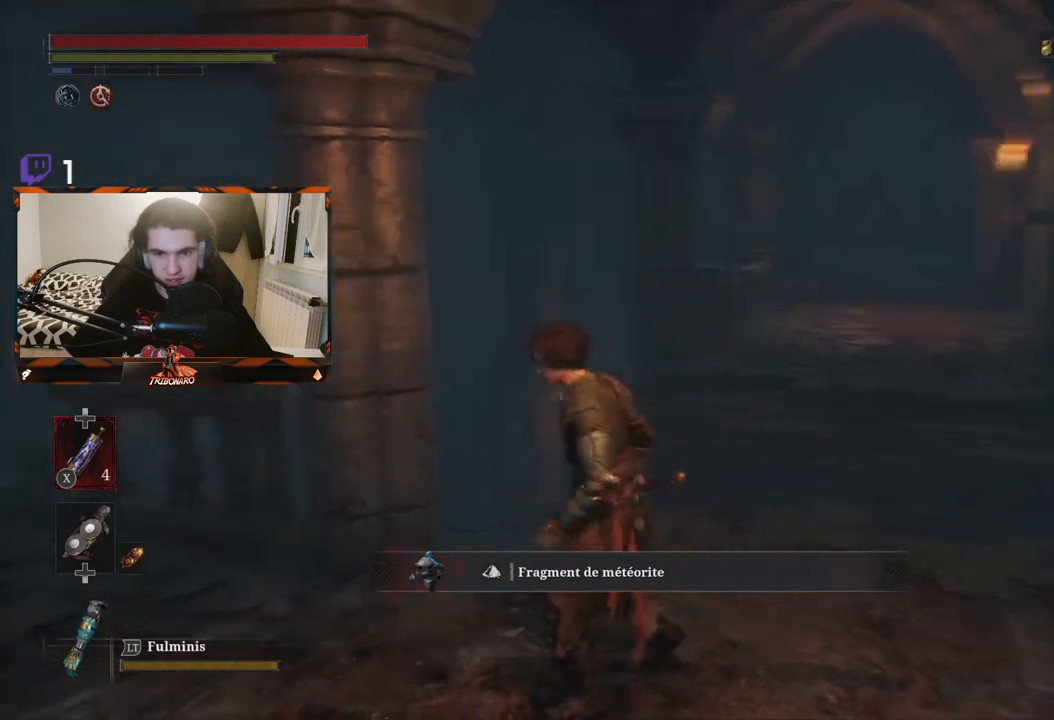
{"buttons": ["B"], "left_stick": "up-left", "right_stick": "up-left", "events": [[133, "left_stick", "up-left"], [233, "right_stick", "up-left"], [367, "B", "down"]]}
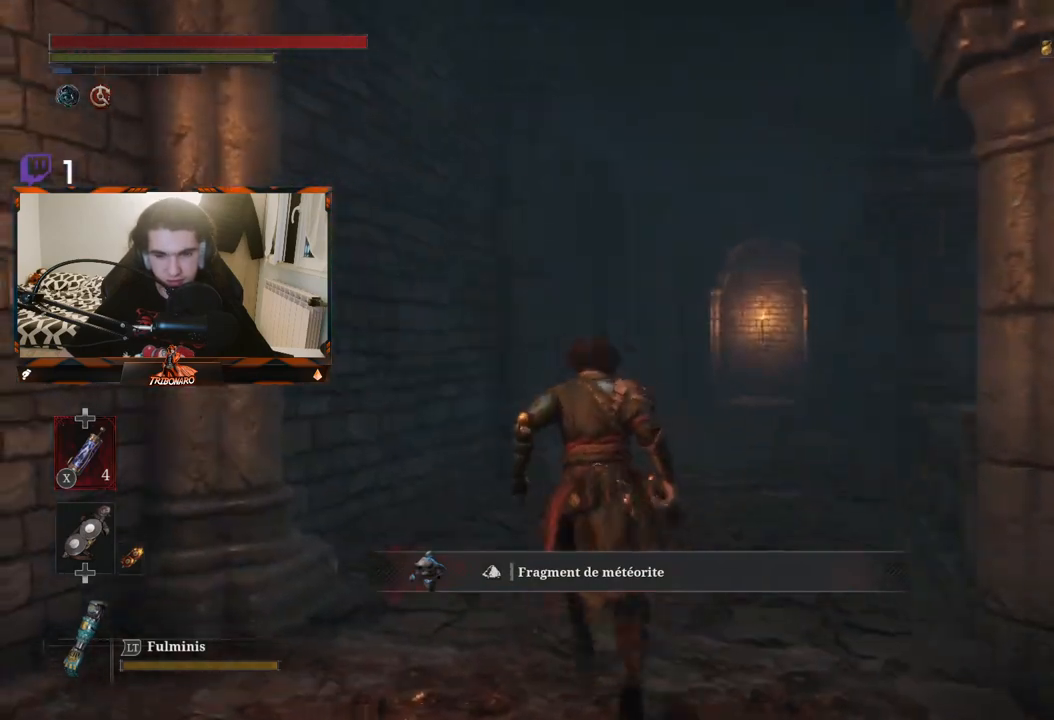
{"buttons": ["B"], "left_stick": "up", "right_stick": "down-left", "events": [[17, "left_stick", "up"], [17, "right_stick", "center"], [350, "right_stick", "down-left"]]}
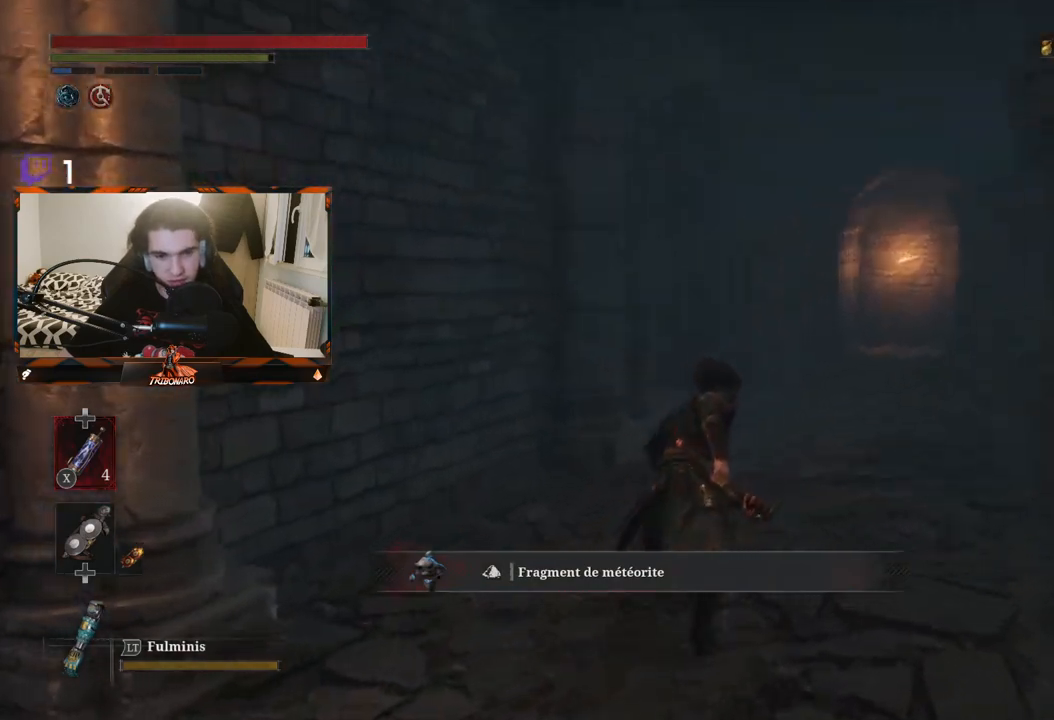
{"buttons": ["B"], "left_stick": "up", "right_stick": "left", "events": [[50, "right_stick", "center"], [400, "right_stick", "left"]]}
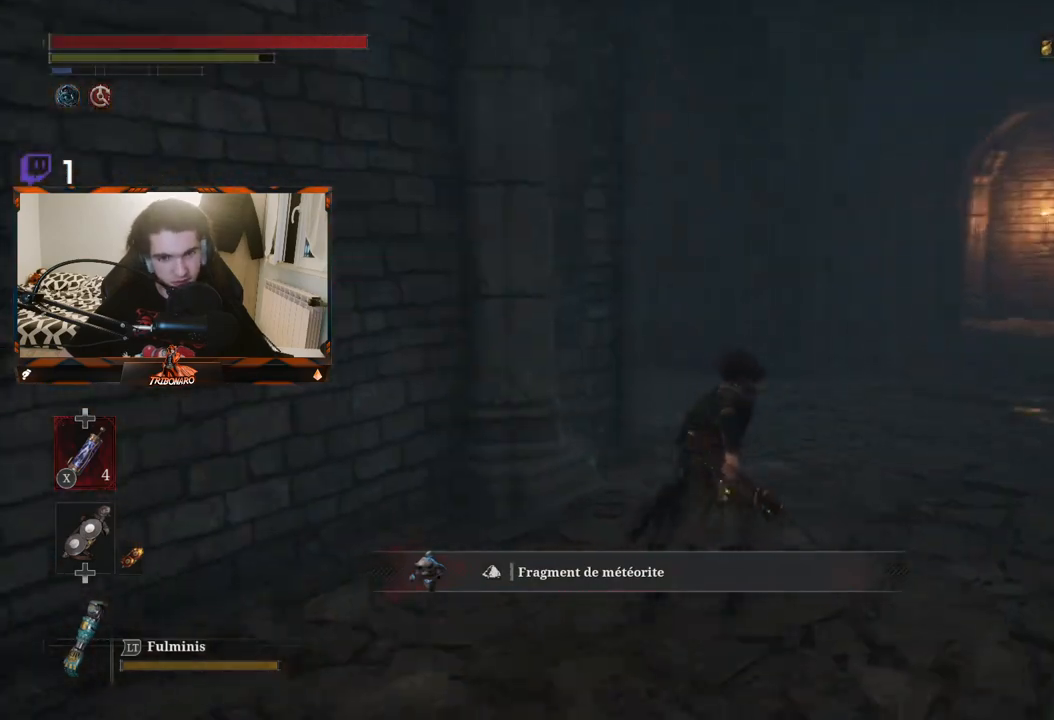
{"buttons": ["B"], "left_stick": "up", "right_stick": "left", "events": []}
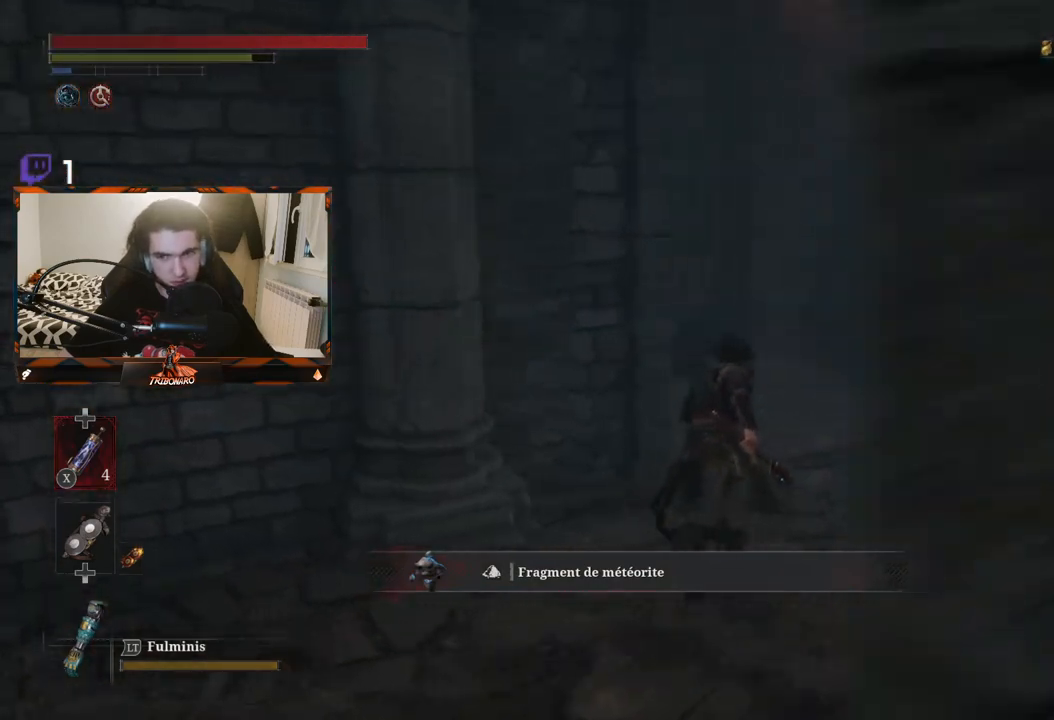
{"buttons": ["B"], "left_stick": "up", "right_stick": "center", "events": [[217, "right_stick", "center"]]}
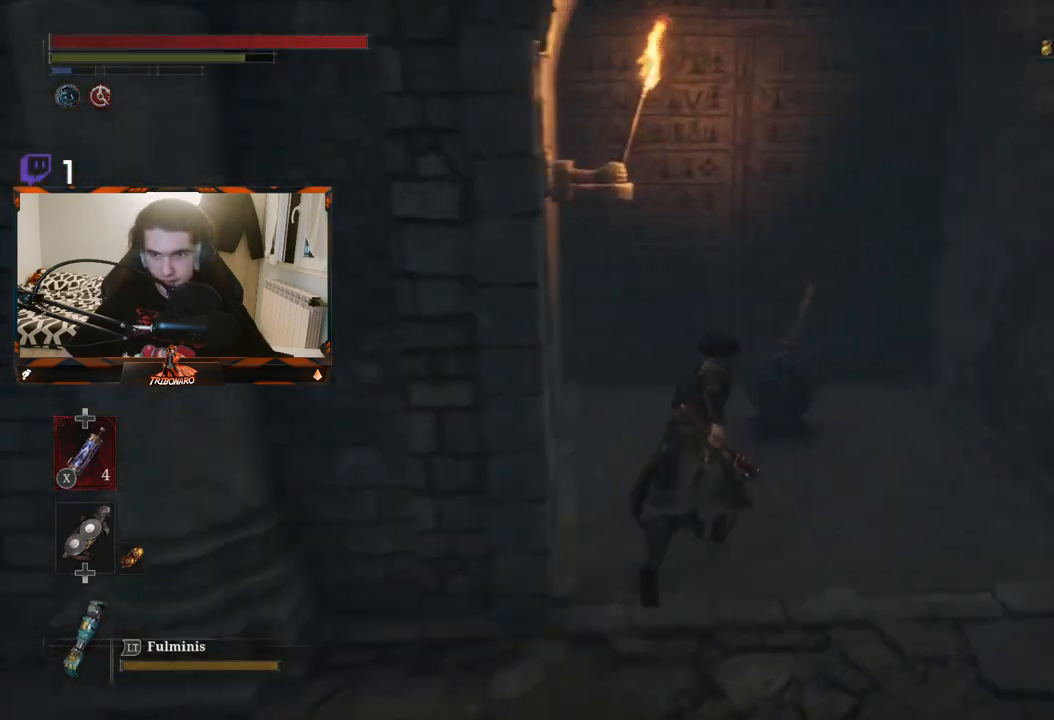
{"buttons": ["A"], "left_stick": "up", "right_stick": "center", "events": [[200, "B", "up"], [450, "A", "down"]]}
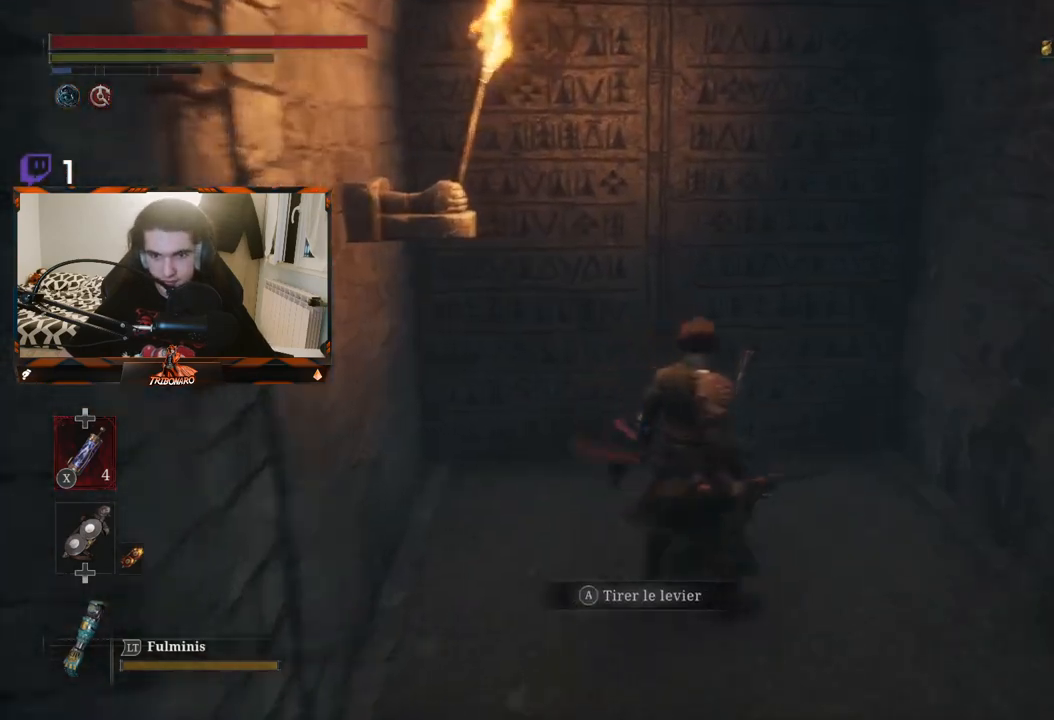
{"buttons": [], "left_stick": "center", "right_stick": "center", "events": [[50, "left_stick", "center"], [67, "A", "up"]]}